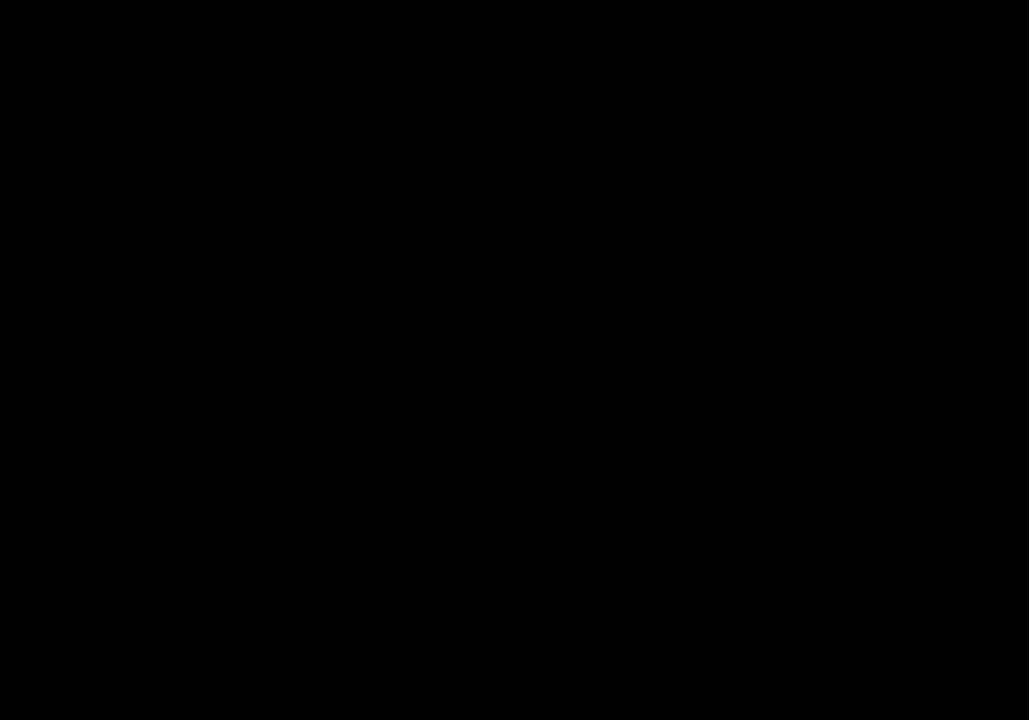
Gameplay with keyboard; each line is a JSON object with the keys held at the frame after it. "events" lists presses ("down") and releases ("up") of "a", "cast", "d", "dash", "dnail", "focus", "inv", "jump", "nail", "s", "sdsh" and "w" between this image and that frame as [ms after this image, input, new state], when the widget could be followed in between. No other keys are recorded. Mouse input is not recorded. Key names are as the overlay labels them; some are game actions (e.g. jump) rather than physical keys.
{"keys": [], "events": [[400, "a", "down"], [433, "a", "up"]]}
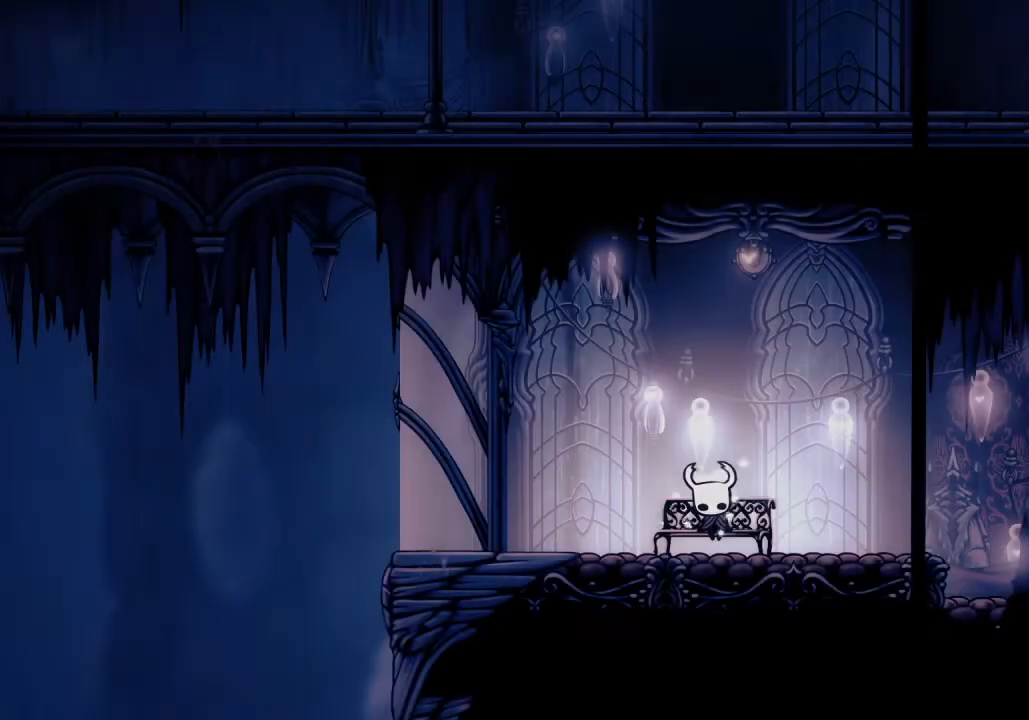
{"keys": [], "events": [[33, "d", "down"], [133, "d", "up"], [233, "d", "down"], [267, "d", "up"], [333, "d", "down"], [367, "d", "up"], [467, "d", "down"], [500, "d", "up"]]}
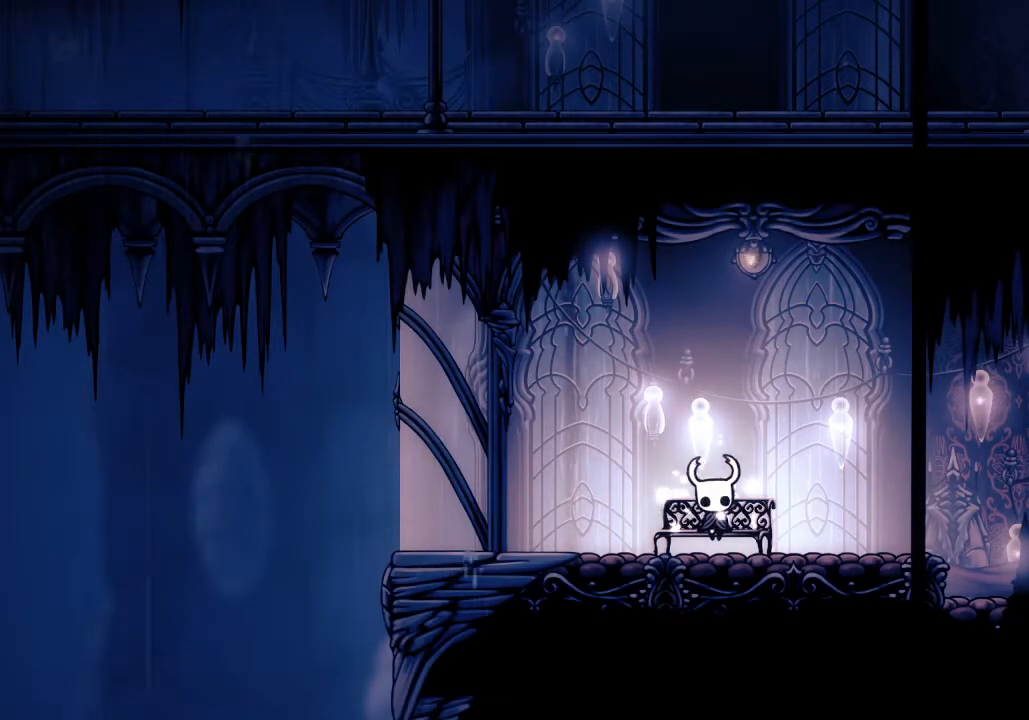
{"keys": [], "events": [[100, "d", "down"], [133, "d", "up"], [233, "d", "down"], [300, "d", "up"], [367, "d", "down"], [433, "d", "up"]]}
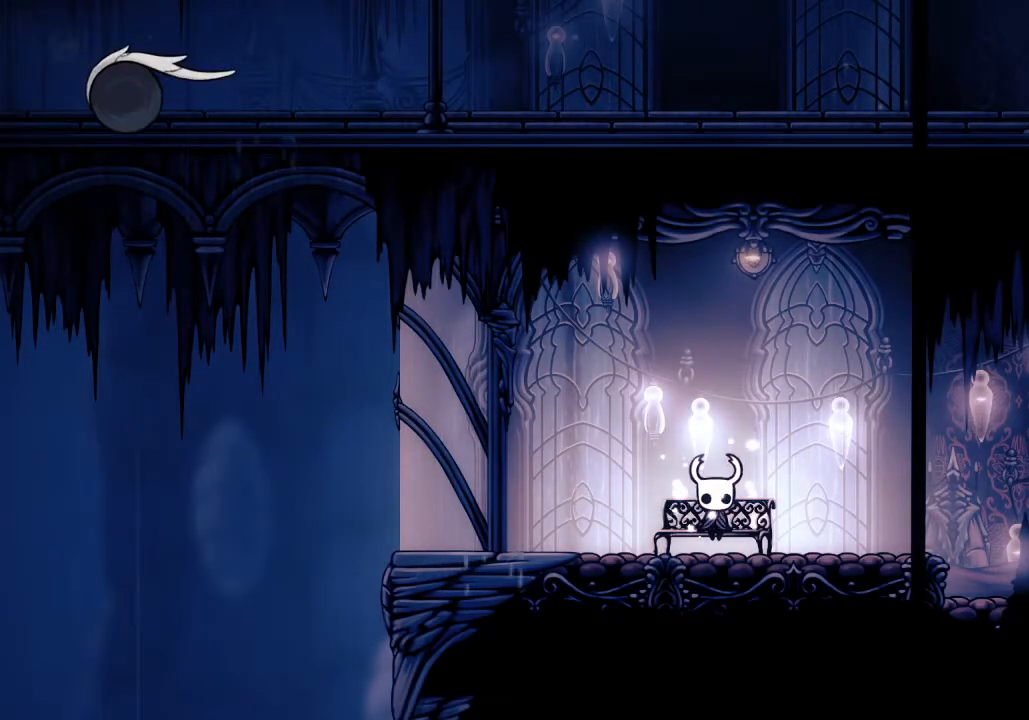
{"keys": [], "events": [[100, "d", "down"], [167, "d", "up"], [267, "d", "down"], [300, "d", "up"]]}
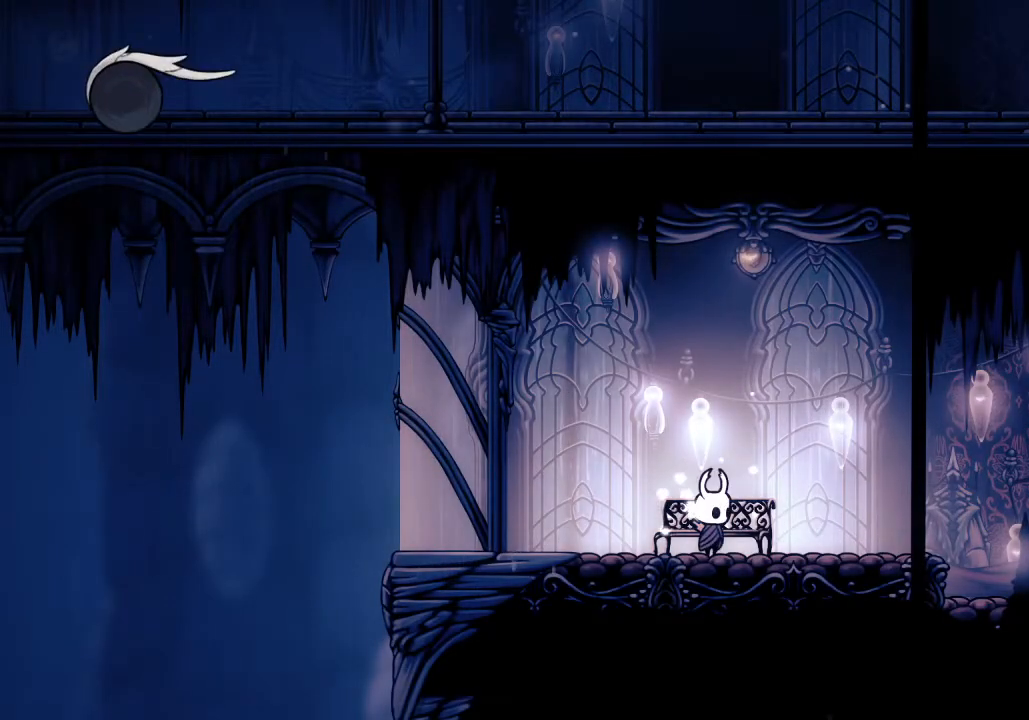
{"keys": ["sdsh"], "events": [[167, "sdsh", "down"]]}
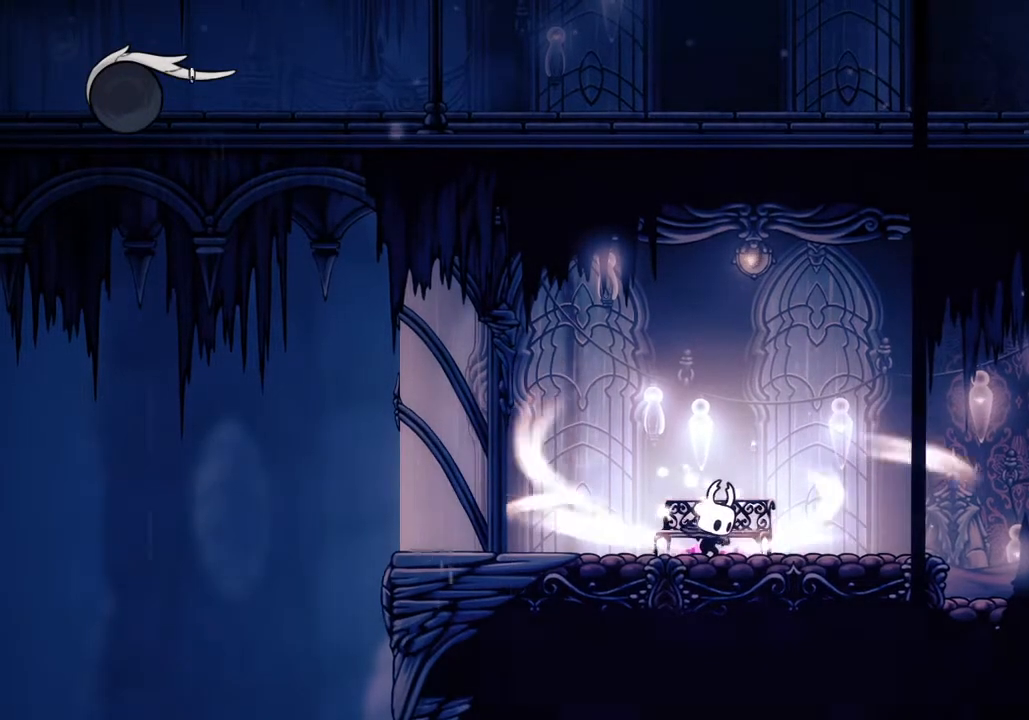
{"keys": ["sdsh"], "events": []}
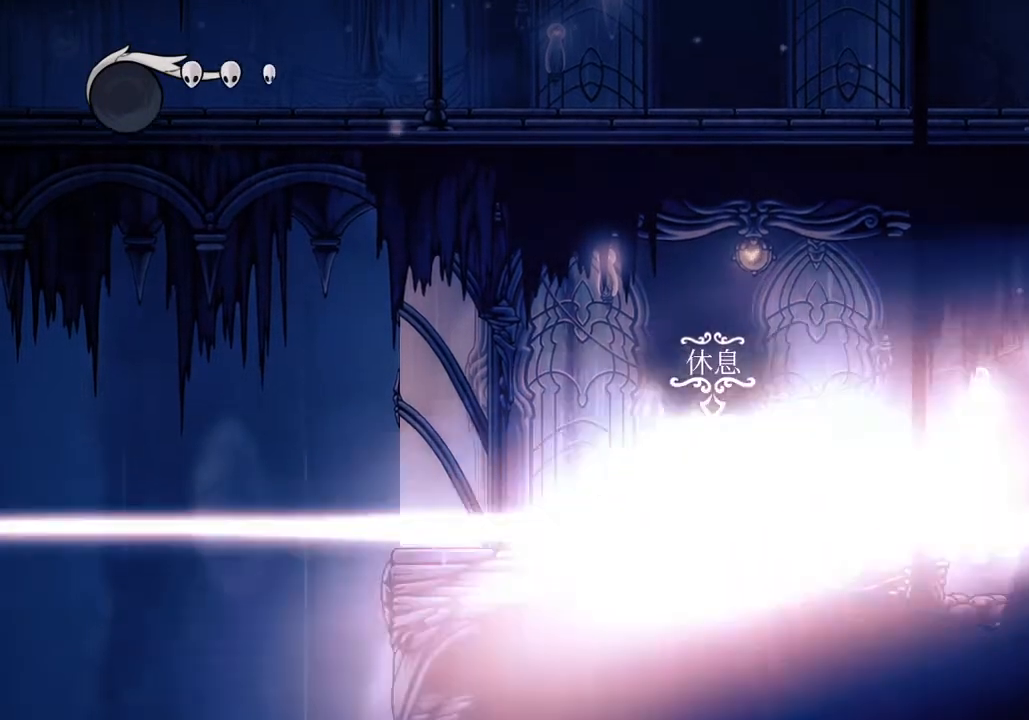
{"keys": [], "events": [[67, "sdsh", "up"]]}
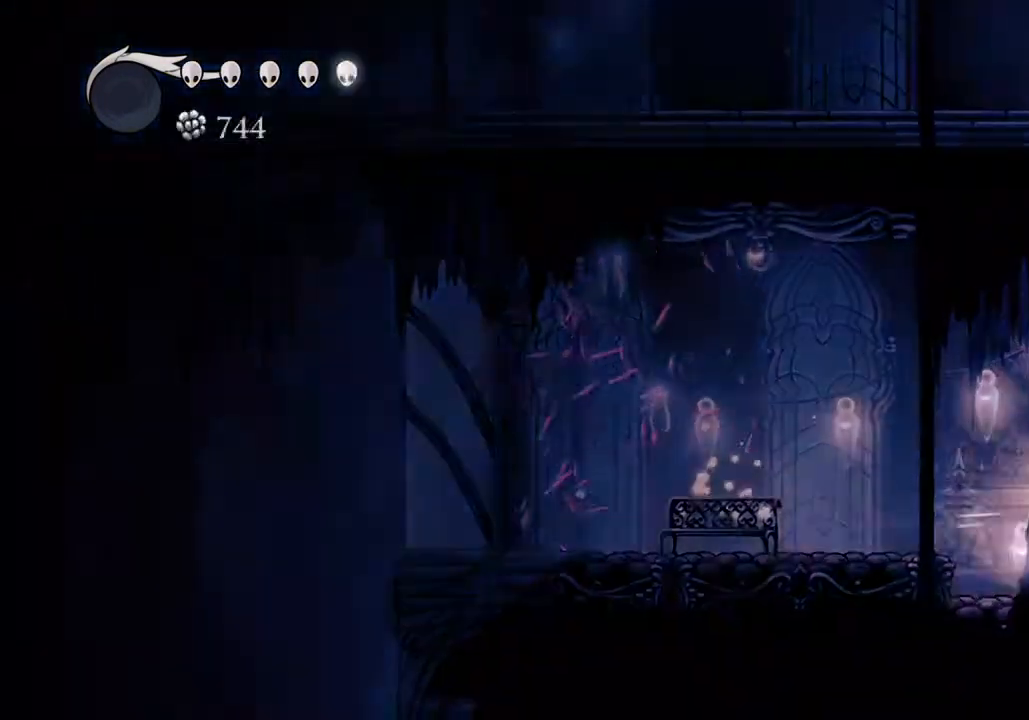
{"keys": [], "events": []}
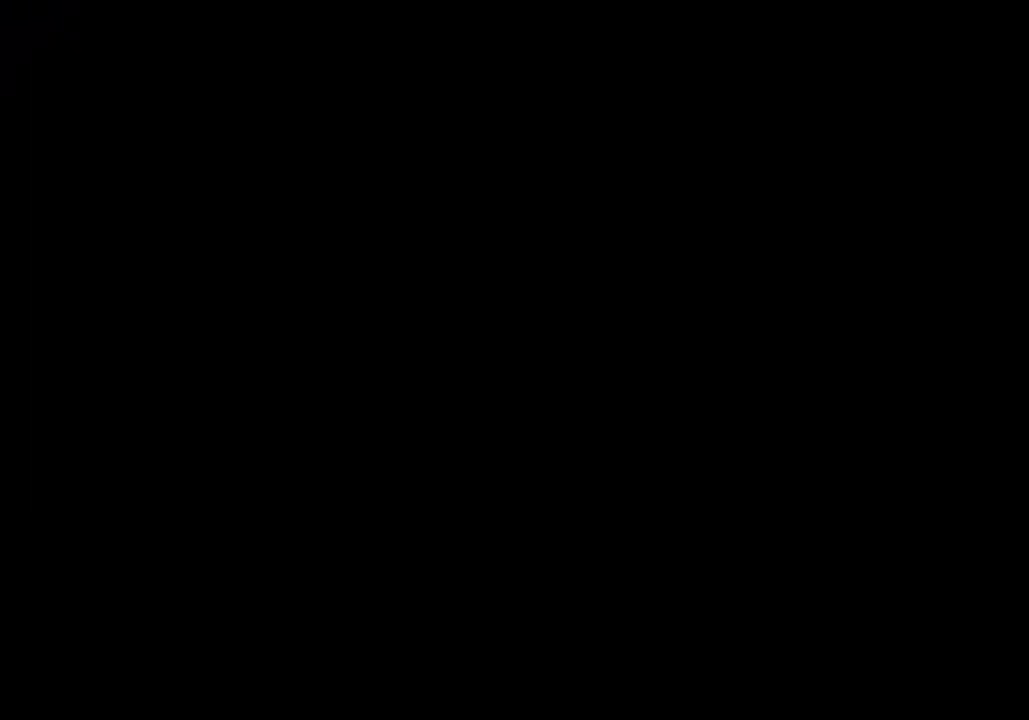
{"keys": [], "events": []}
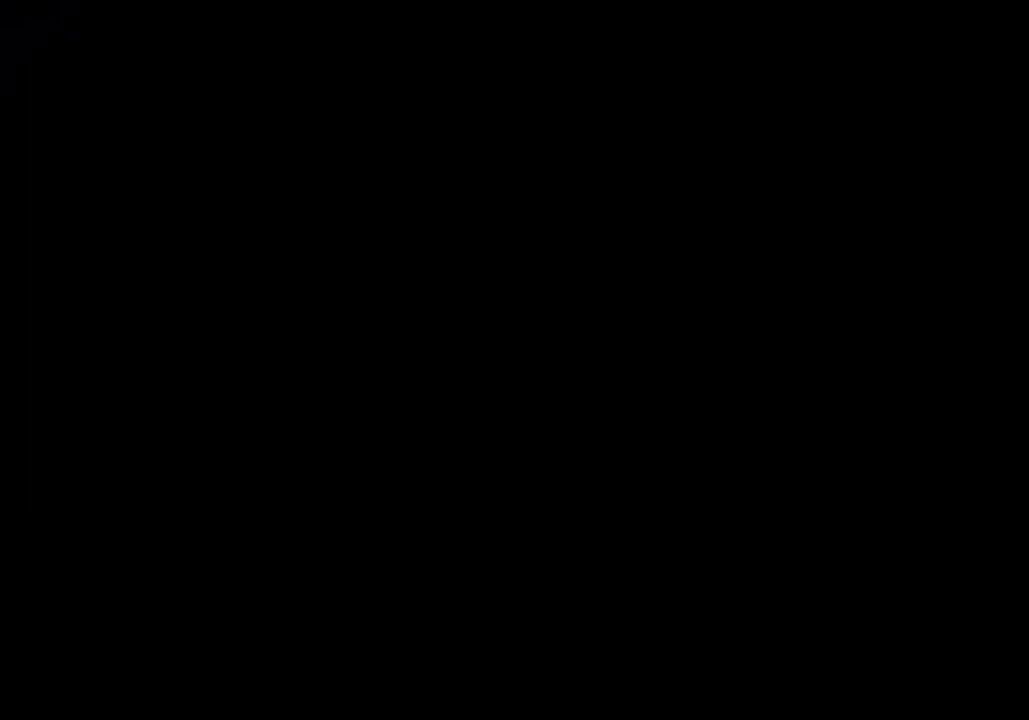
{"keys": [], "events": []}
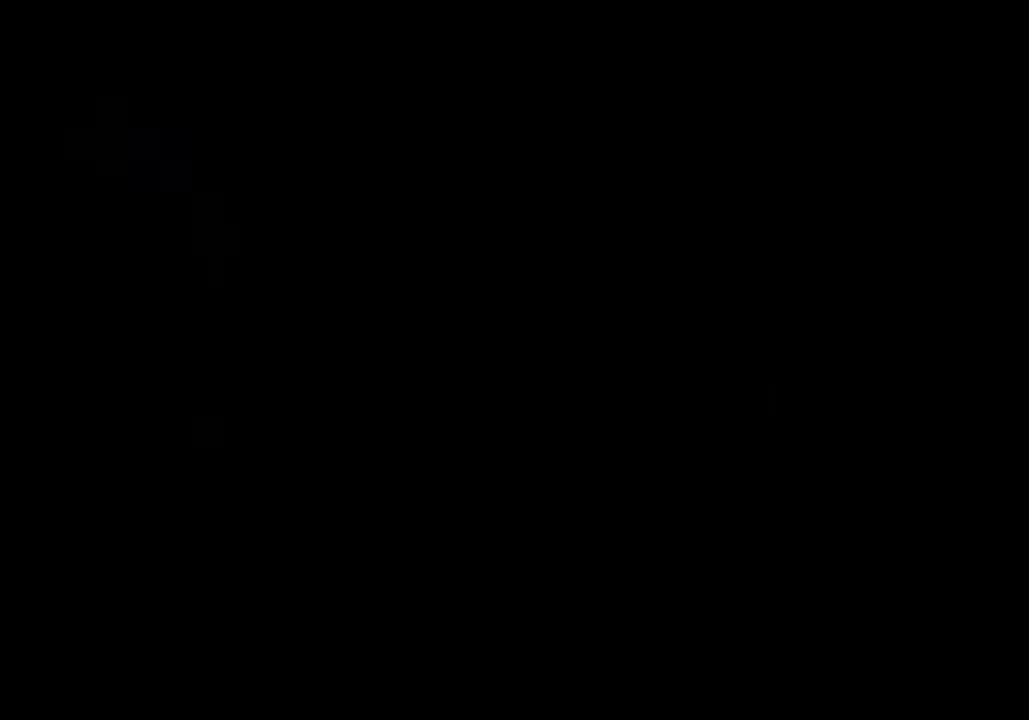
{"keys": [], "events": []}
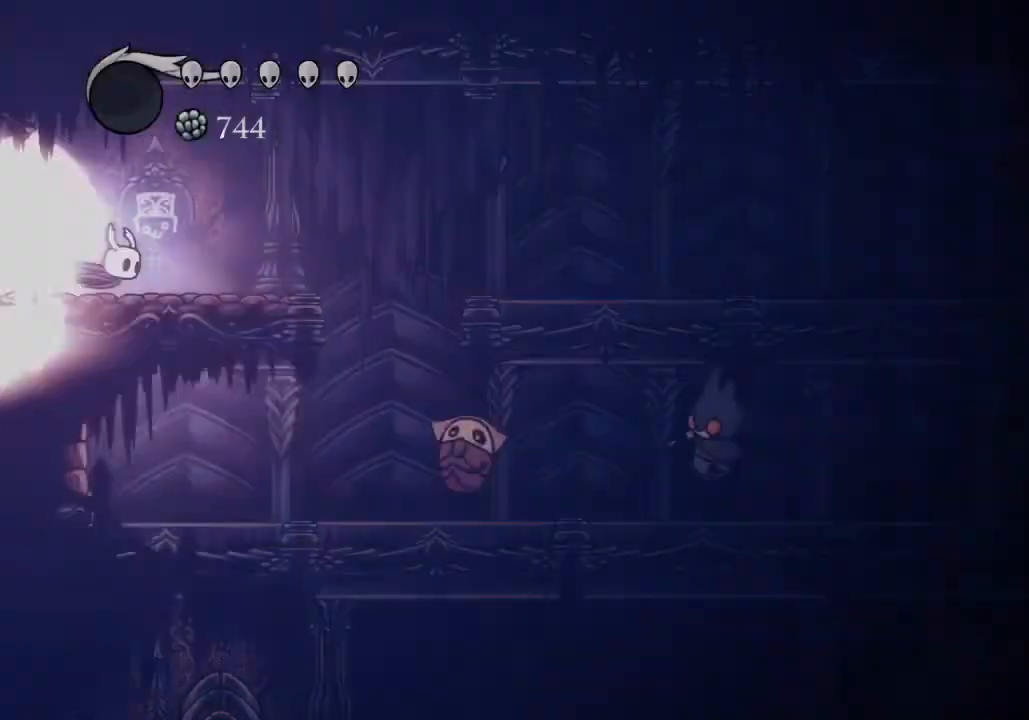
{"keys": [], "events": []}
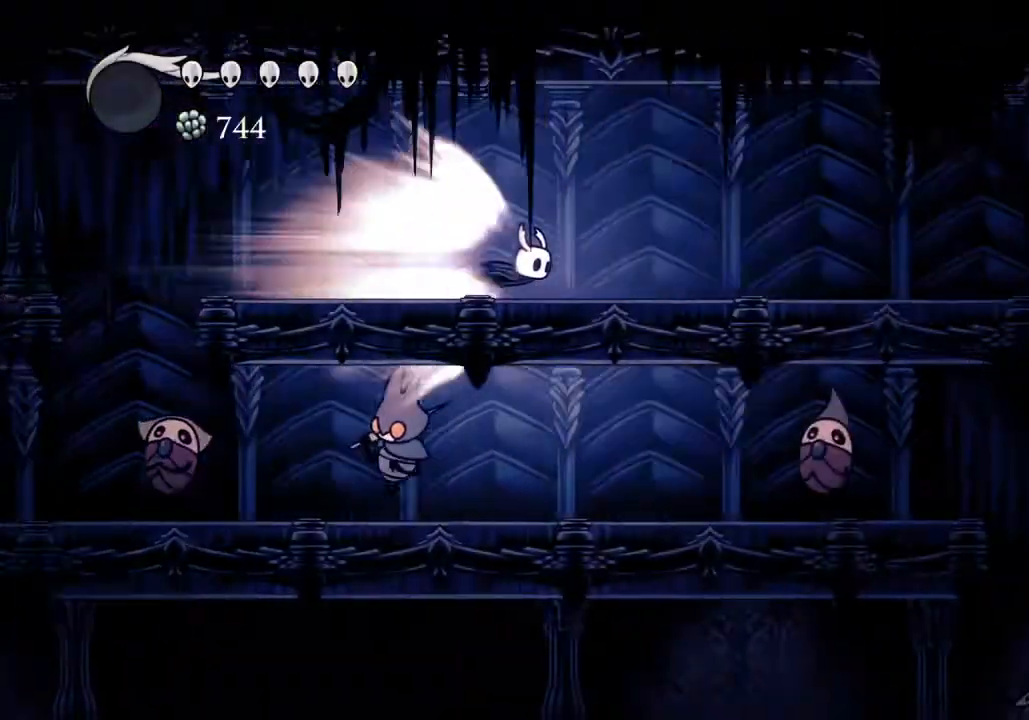
{"keys": [], "events": []}
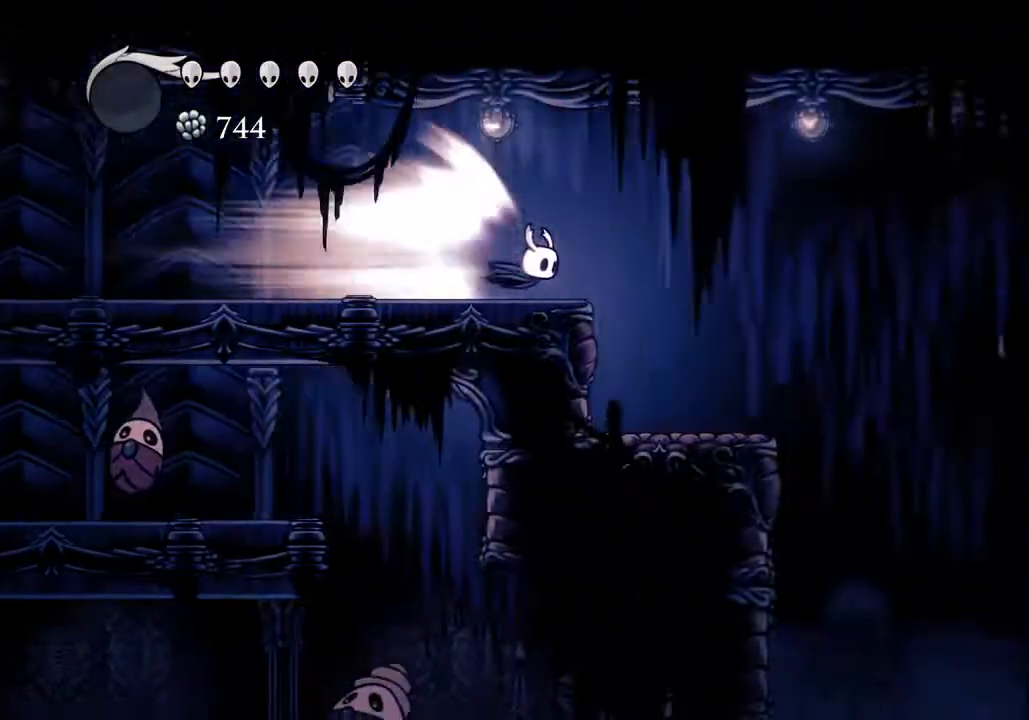
{"keys": [], "events": [[267, "jump", "down"], [300, "jump", "up"]]}
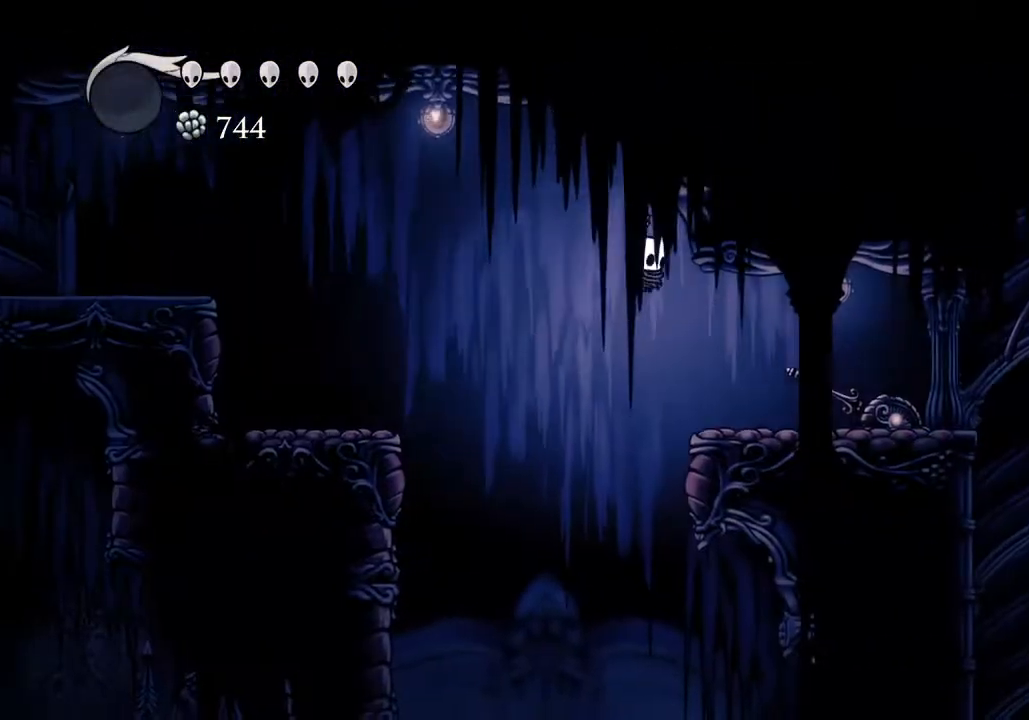
{"keys": ["d"], "events": [[467, "d", "down"]]}
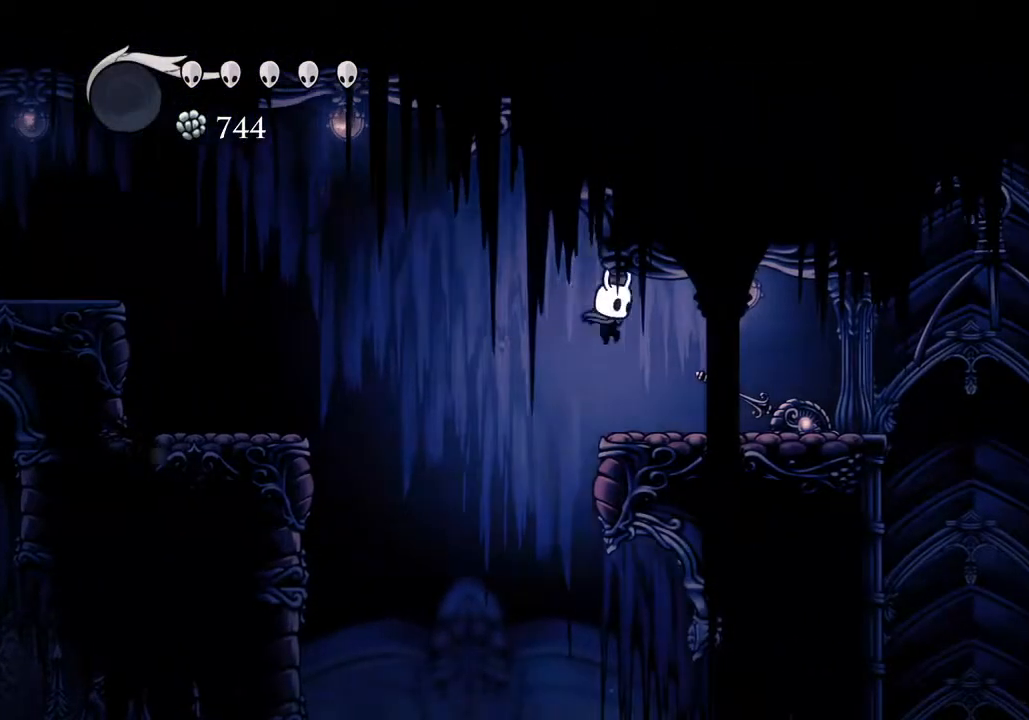
{"keys": [], "events": [[167, "dash", "down"], [200, "dash", "up"], [333, "d", "up"]]}
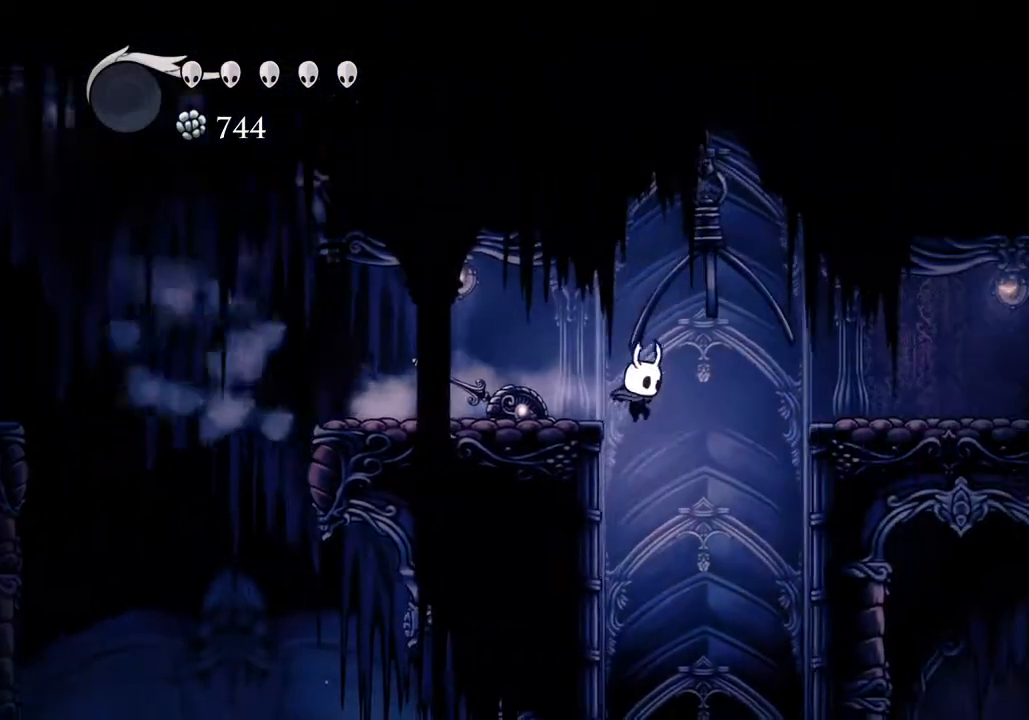
{"keys": ["d", "jump"], "events": [[167, "a", "down"], [300, "jump", "down"], [367, "a", "up"], [367, "d", "down"]]}
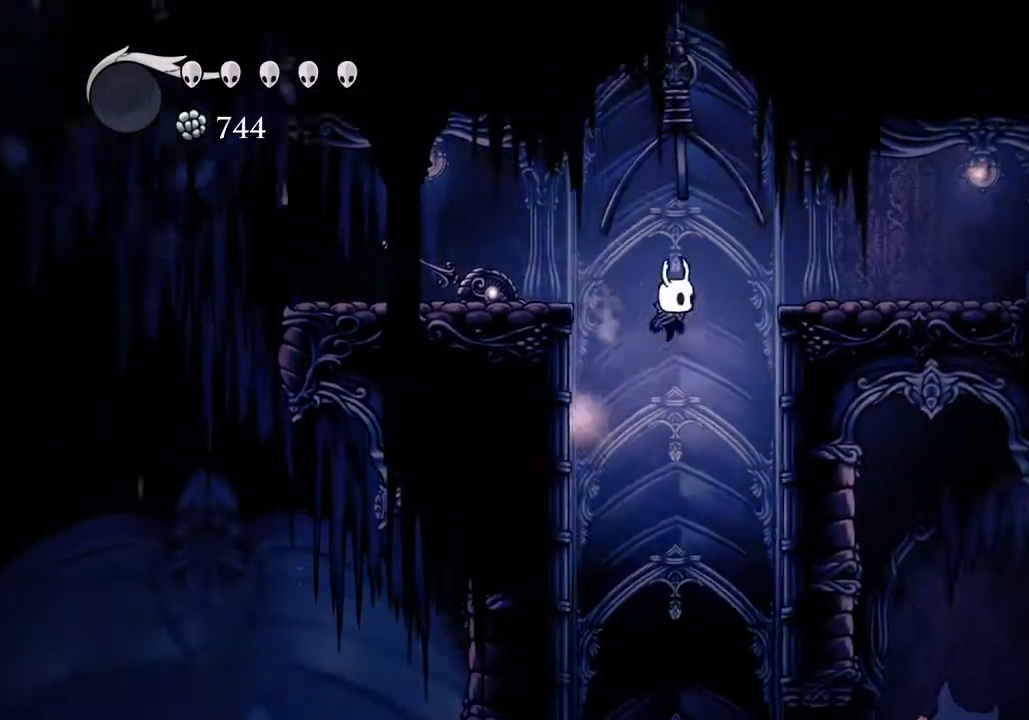
{"keys": ["d"], "events": [[133, "dash", "down"], [133, "jump", "up"], [233, "dash", "up"]]}
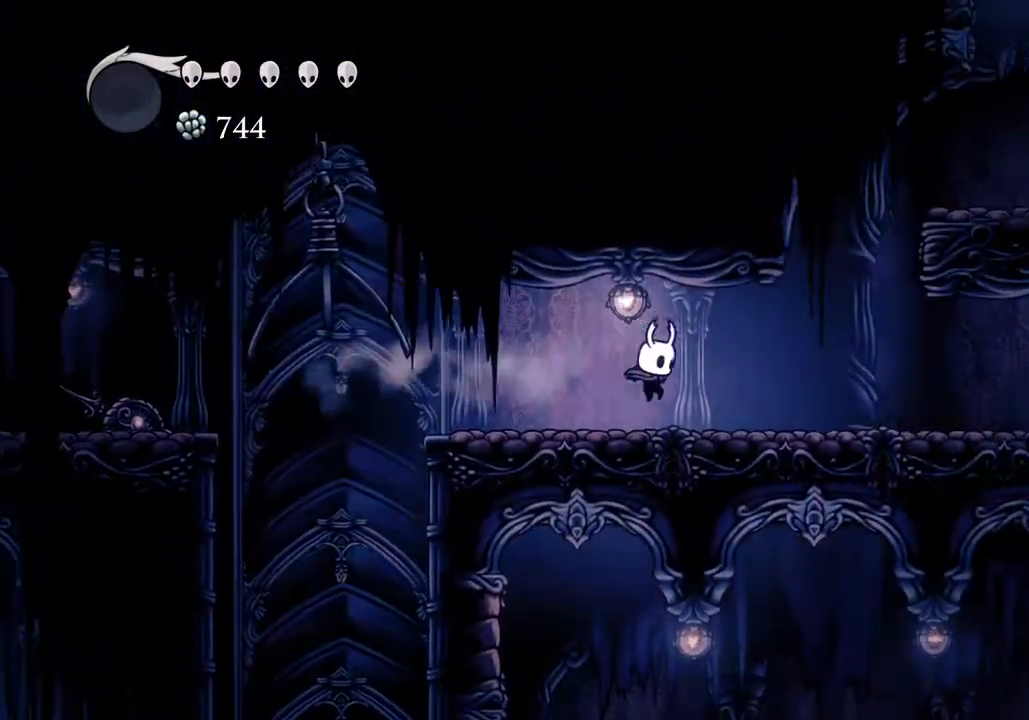
{"keys": ["d", "jump"], "events": [[200, "jump", "down"]]}
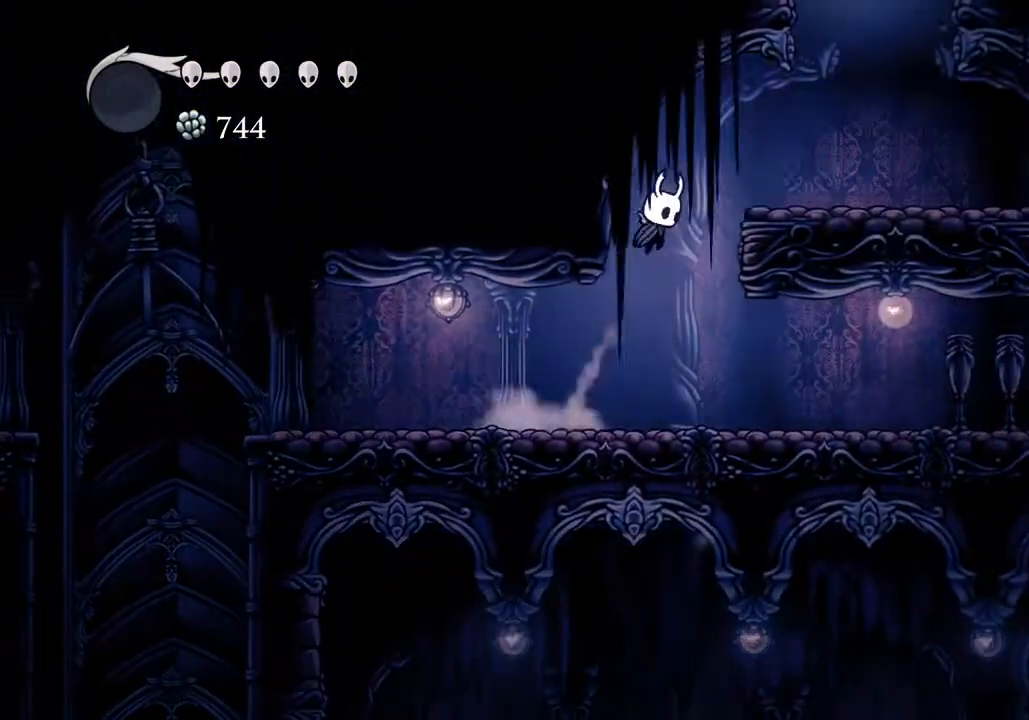
{"keys": ["d", "jump"], "events": [[167, "jump", "up"], [367, "jump", "down"]]}
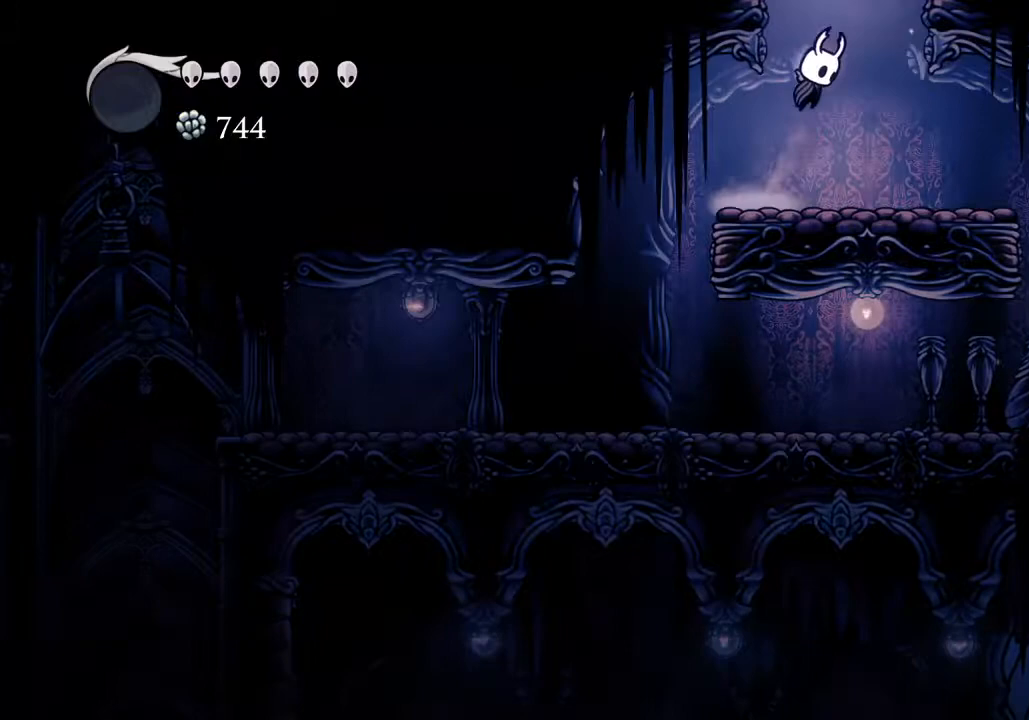
{"keys": [], "events": [[100, "d", "up"], [333, "jump", "up"]]}
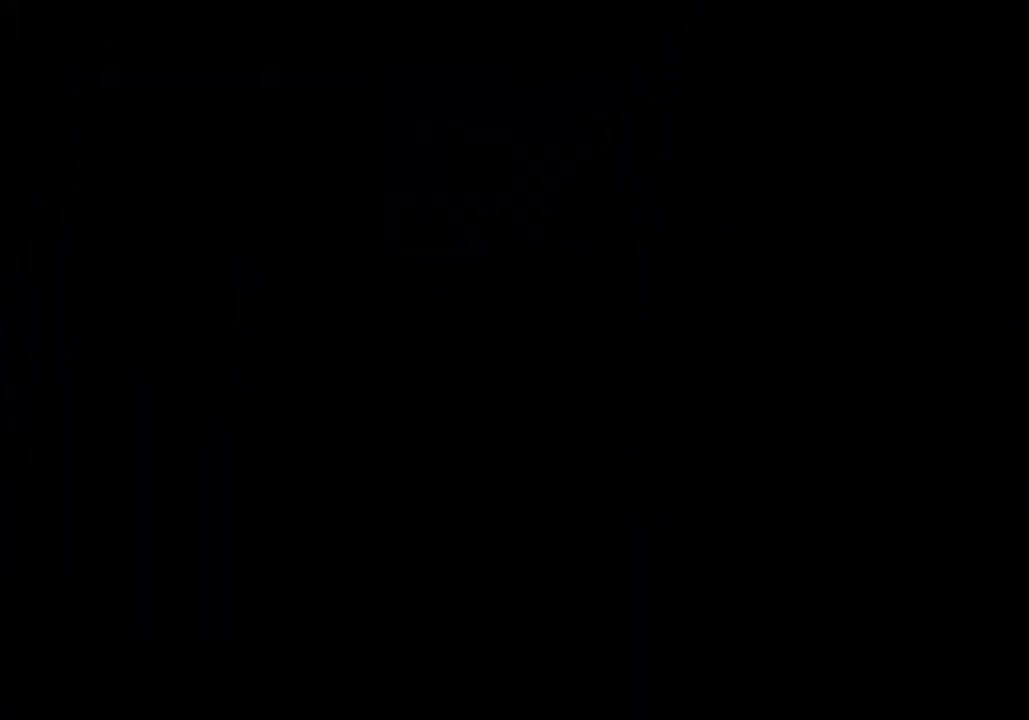
{"keys": [], "events": []}
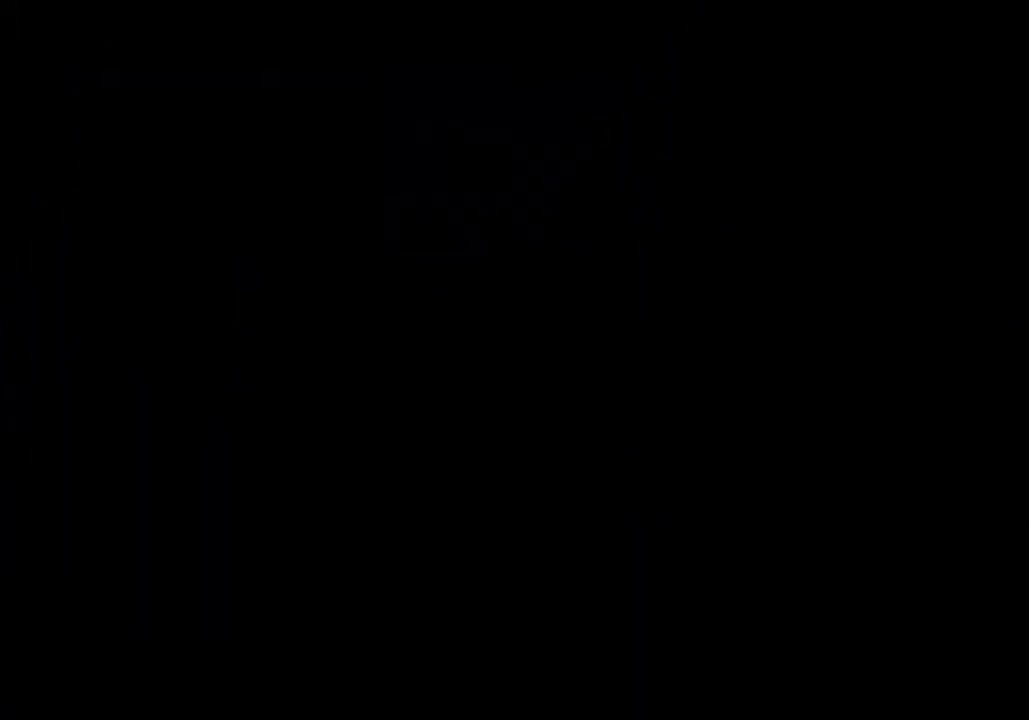
{"keys": [], "events": []}
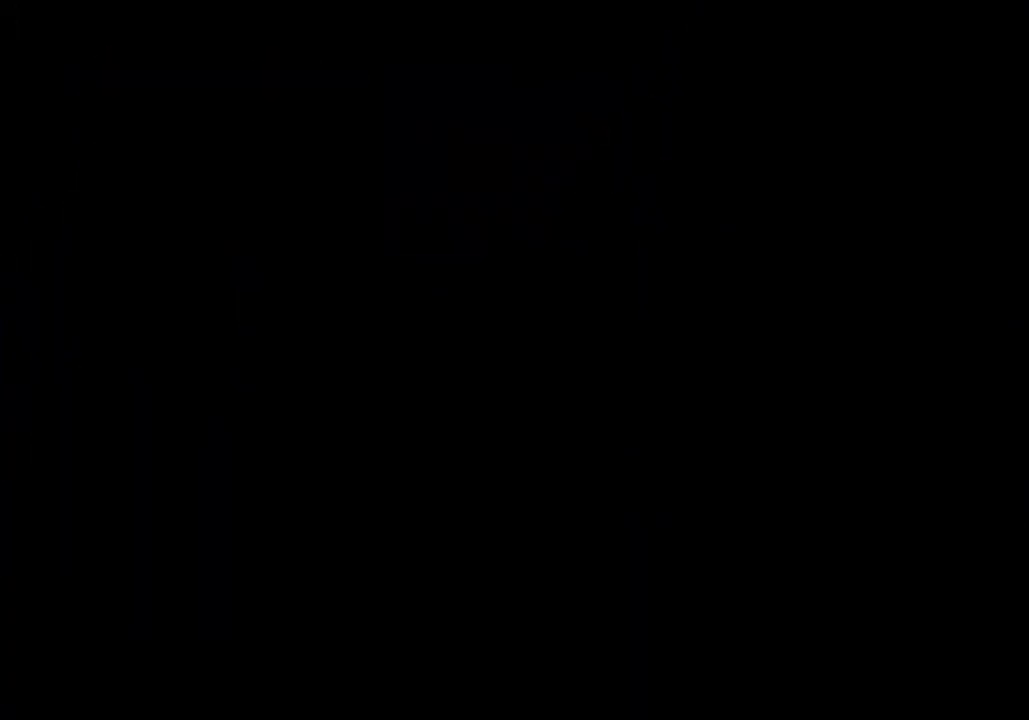
{"keys": ["d"], "events": [[367, "d", "down"]]}
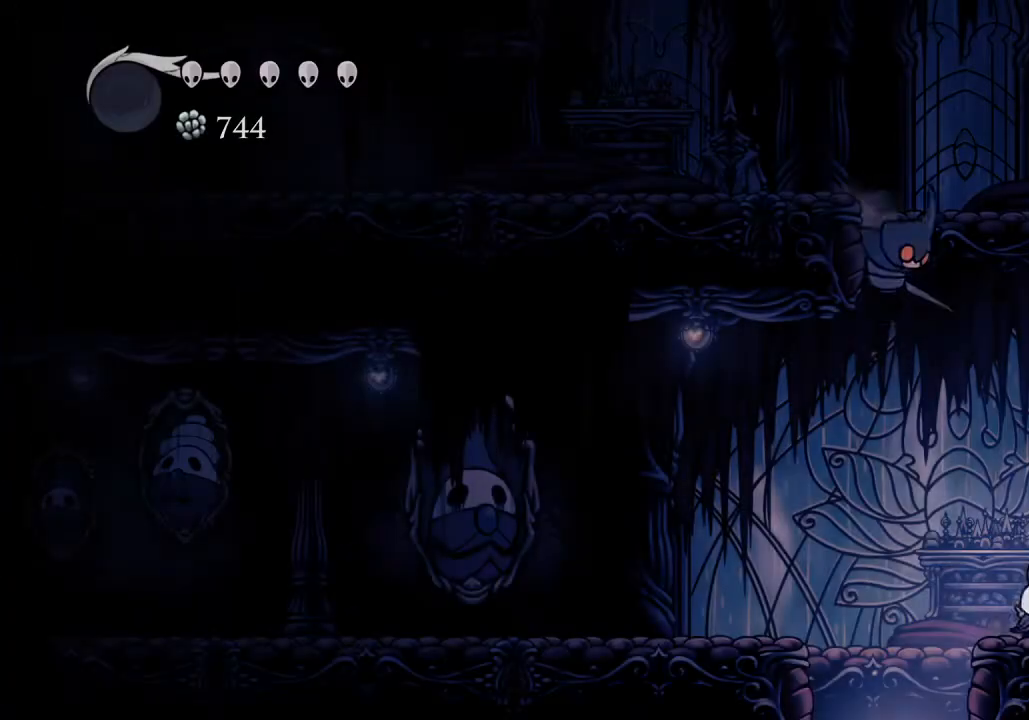
{"keys": ["d", "jump"], "events": [[100, "jump", "down"], [433, "jump", "up"], [500, "jump", "down"]]}
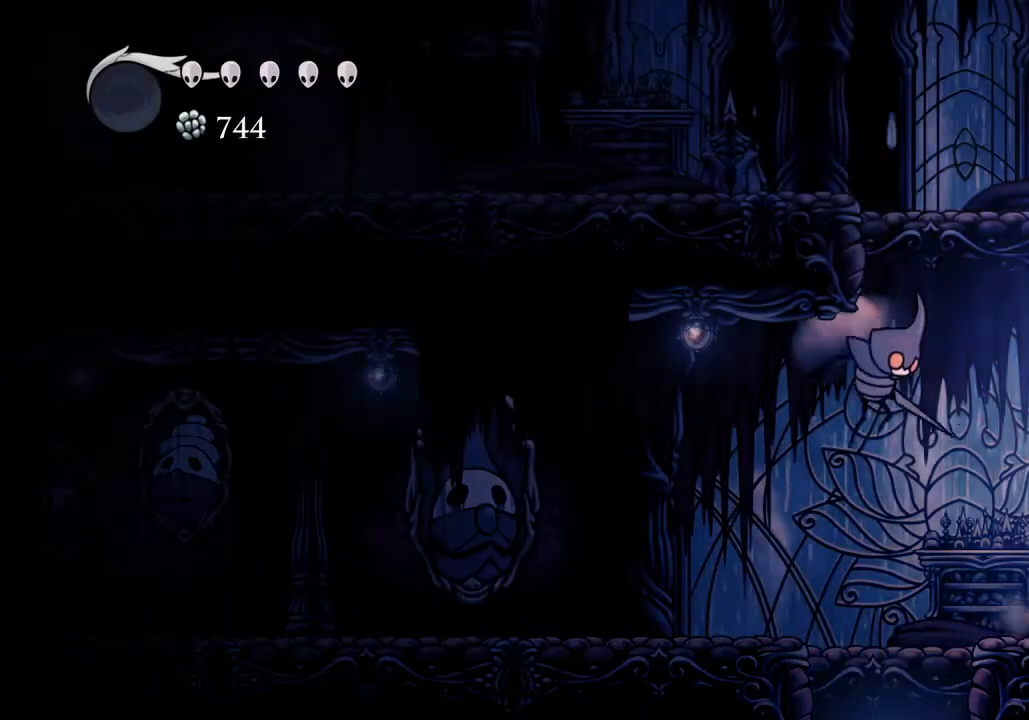
{"keys": ["a", "jump"], "events": [[267, "jump", "up"], [333, "a", "down"], [333, "d", "up"], [333, "jump", "down"]]}
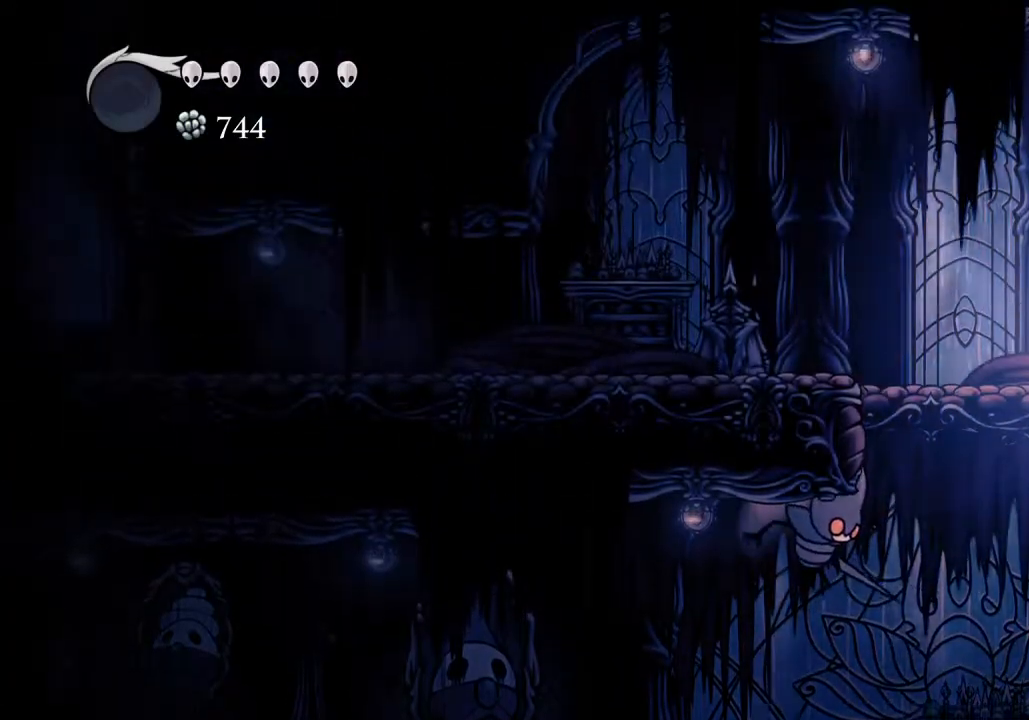
{"keys": ["a"], "events": [[67, "dash", "down"], [67, "jump", "up"], [133, "dash", "up"]]}
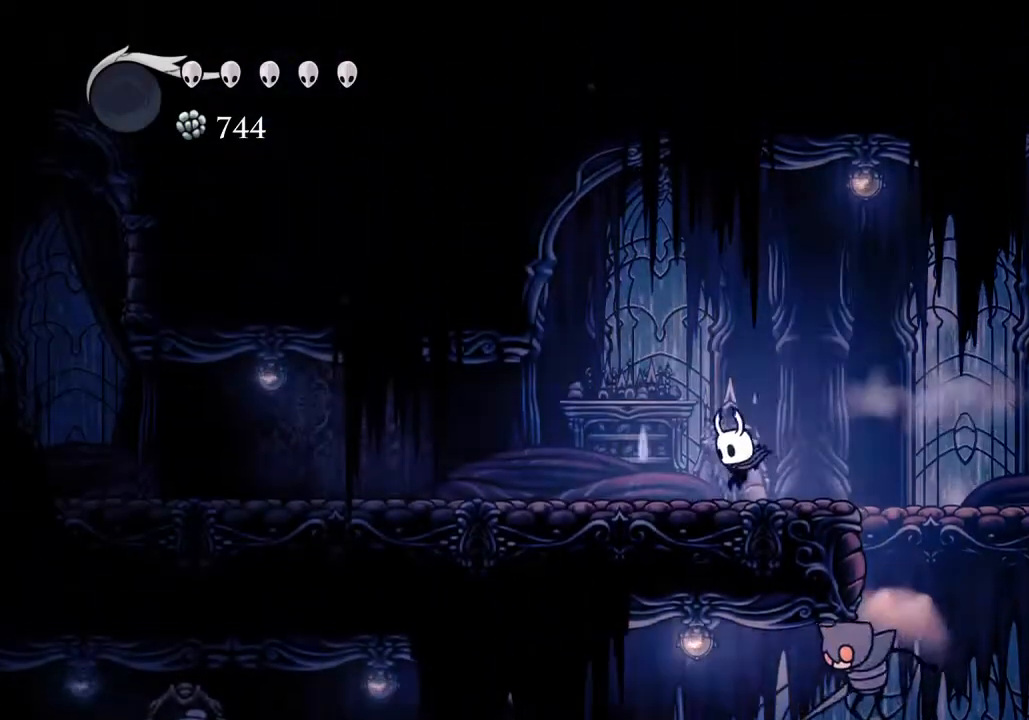
{"keys": ["a"], "events": [[167, "dash", "down"], [200, "dash", "up"]]}
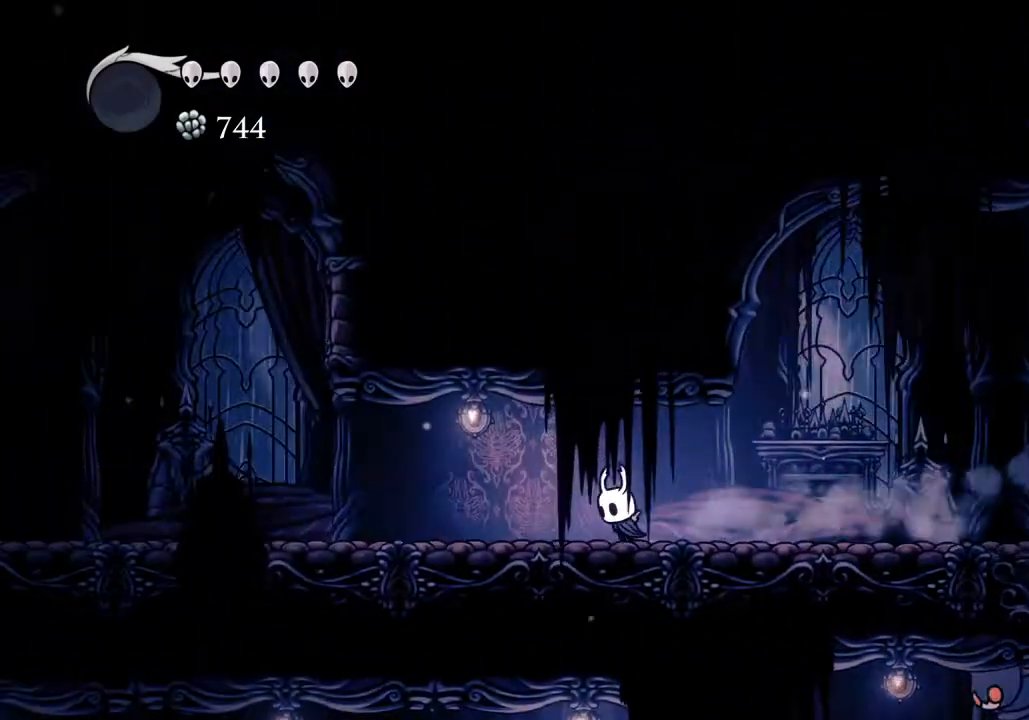
{"keys": ["a"], "events": [[233, "dash", "down"], [367, "dash", "up"]]}
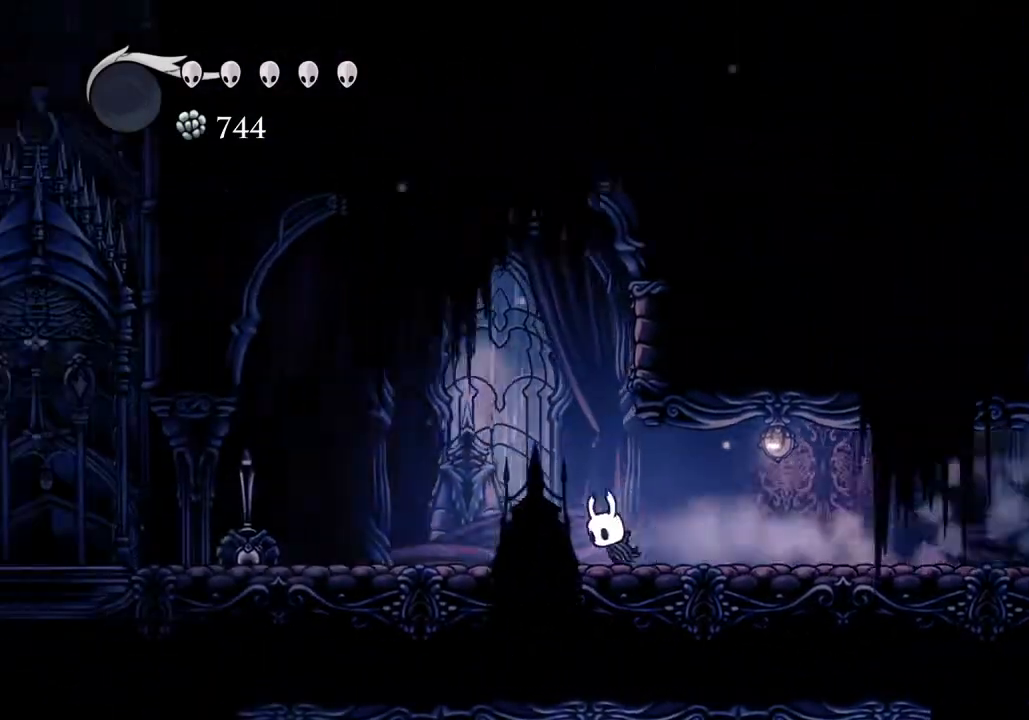
{"keys": ["a"], "events": [[333, "dash", "down"], [433, "dash", "up"]]}
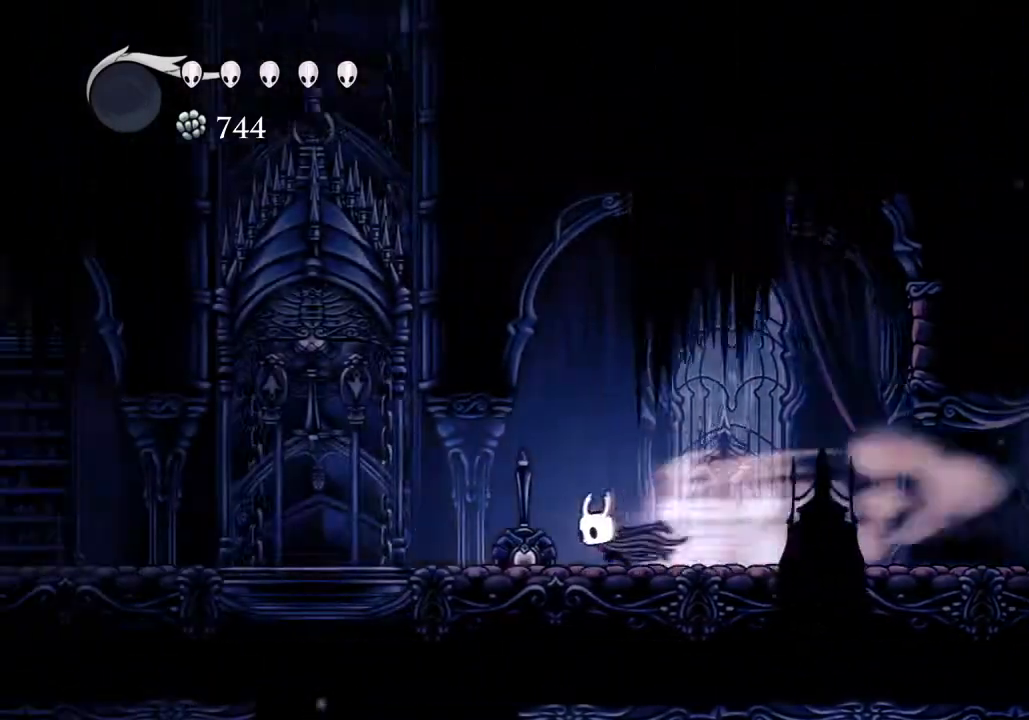
{"keys": ["a", "nail", "w"], "events": [[433, "nail", "down"], [433, "w", "down"]]}